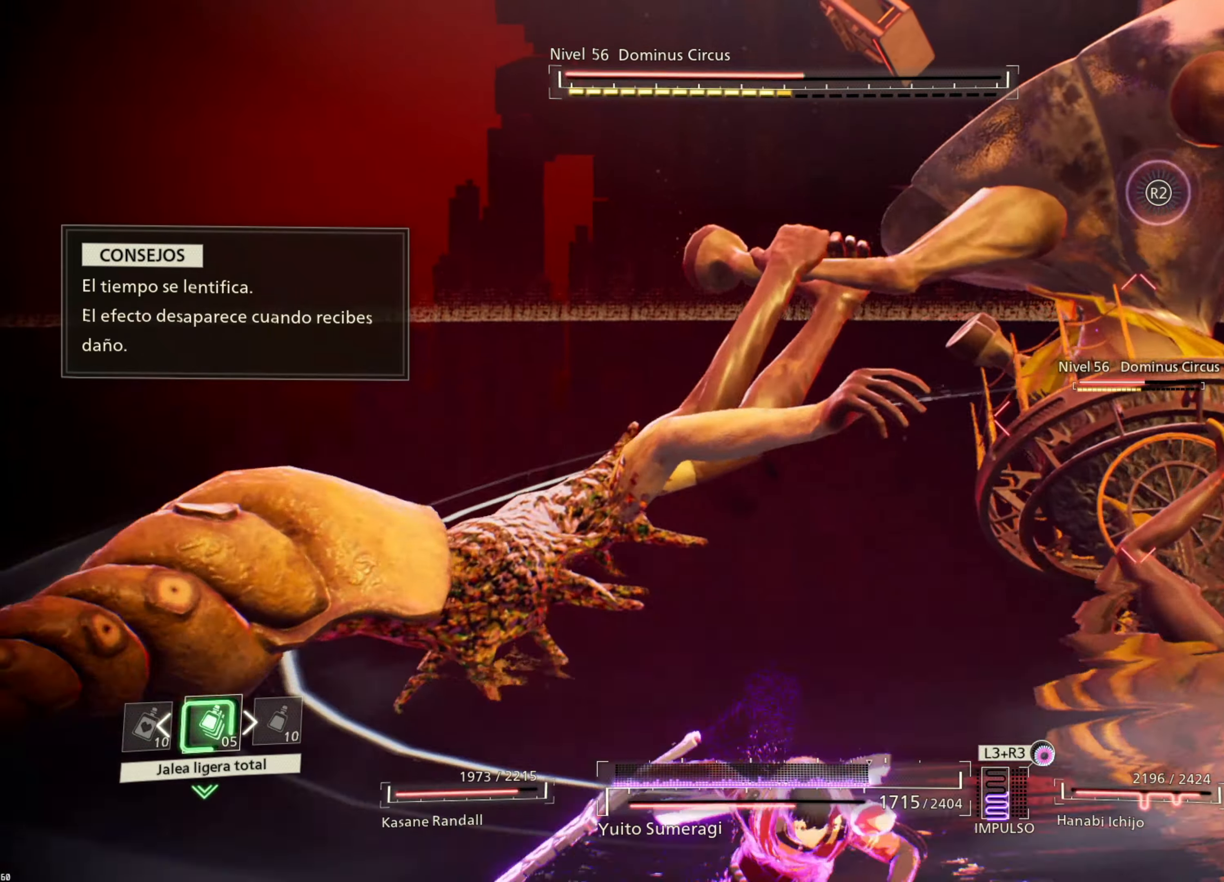
Gameplay with a controller (PlayStation layout); each line is a JSON object with the inputs held at the frame after it. "events" lists button and stick changes between this image and that frame as [ms after this image, input, new state], when the widget could be followed in between.
{"buttons": [], "left_stick": "down", "right_stick": "center", "events": [[17, "CIRCLE", "down"], [100, "CIRCLE", "up"], [217, "CIRCLE", "down"], [300, "CIRCLE", "up"]]}
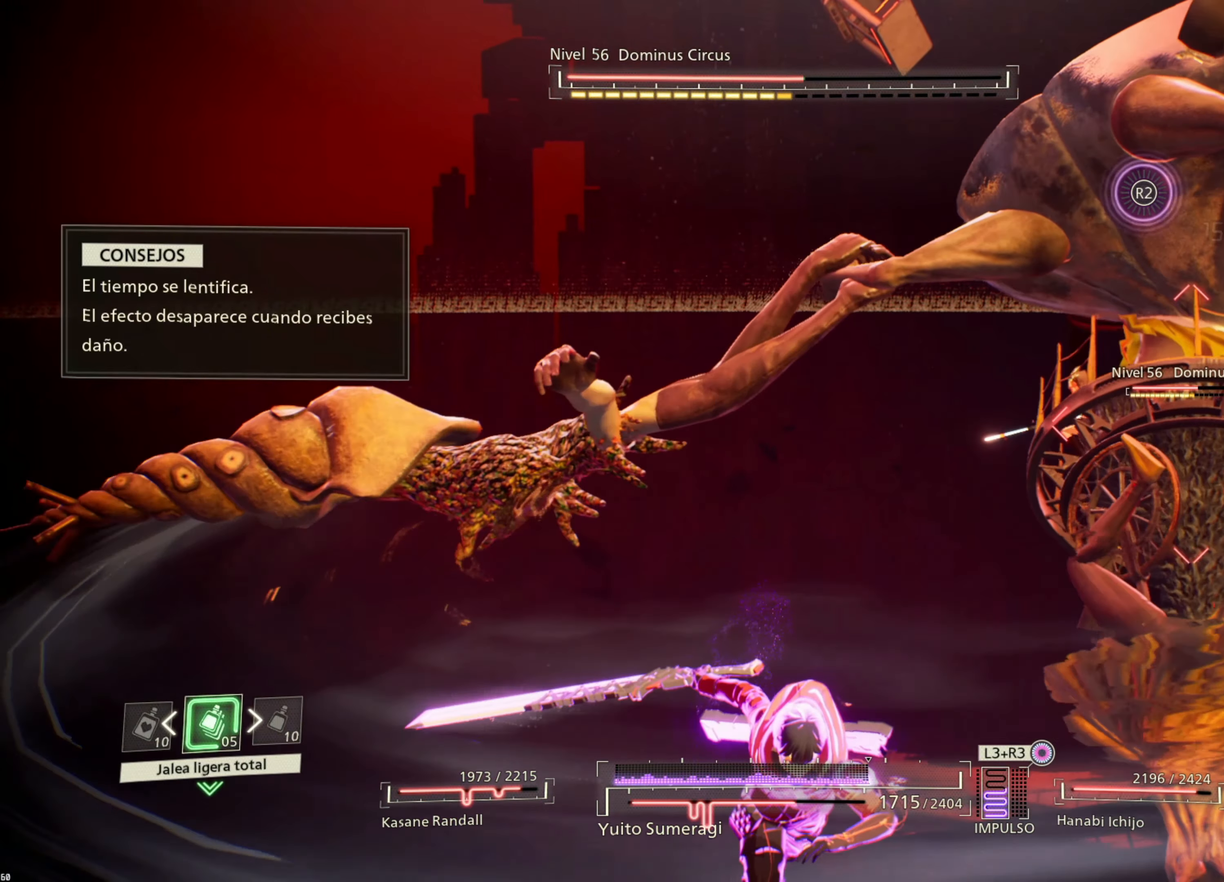
{"buttons": ["CROSS"], "left_stick": "up-right", "right_stick": "center", "events": [[134, "CROSS", "down"], [150, "left_stick", "right"], [267, "CROSS", "up"], [267, "left_stick", "up-right"], [317, "CROSS", "down"], [434, "CROSS", "up"], [500, "CROSS", "down"]]}
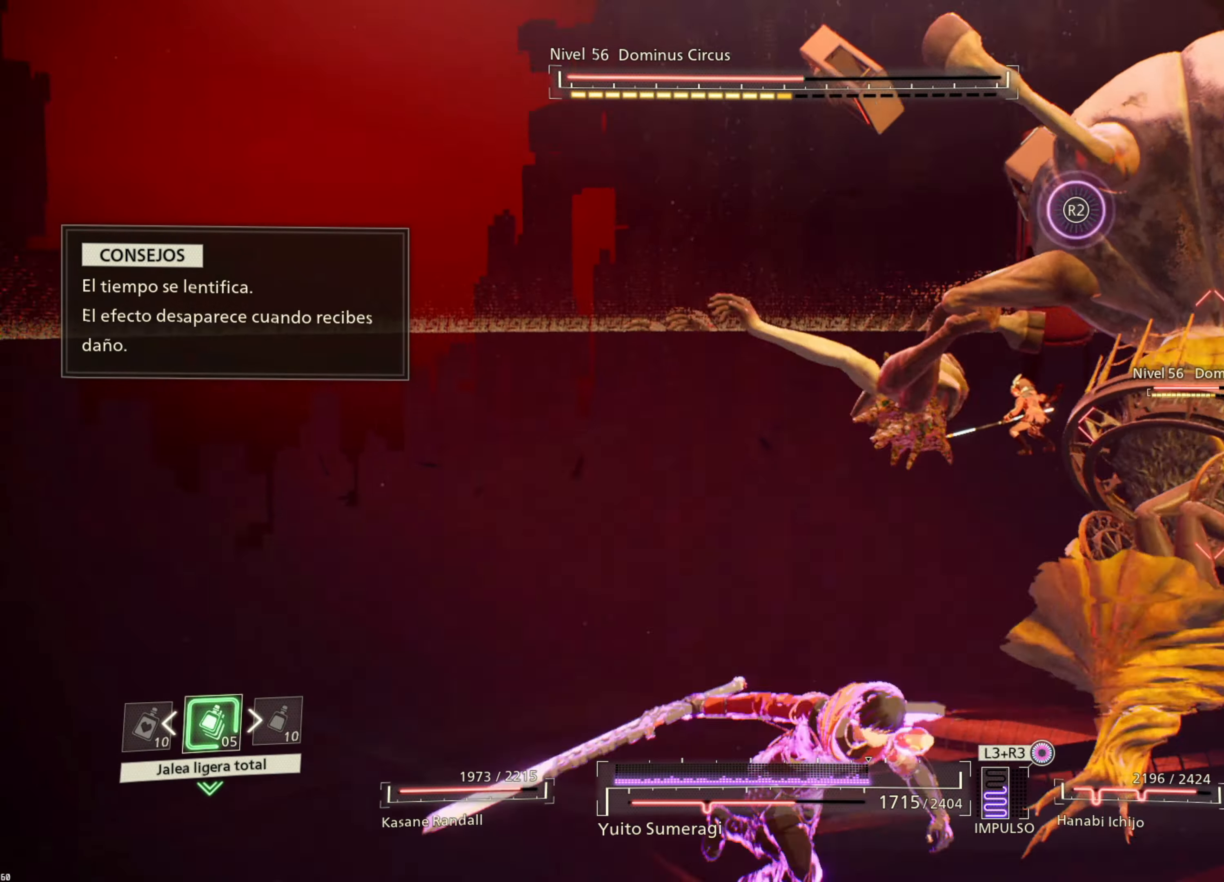
{"buttons": [], "left_stick": "up-right", "right_stick": "center", "events": [[50, "SQUARE", "down"], [84, "CROSS", "up"], [100, "SQUARE", "up"], [150, "SQUARE", "down"], [250, "SQUARE", "up"], [317, "SQUARE", "down"], [417, "SQUARE", "up"]]}
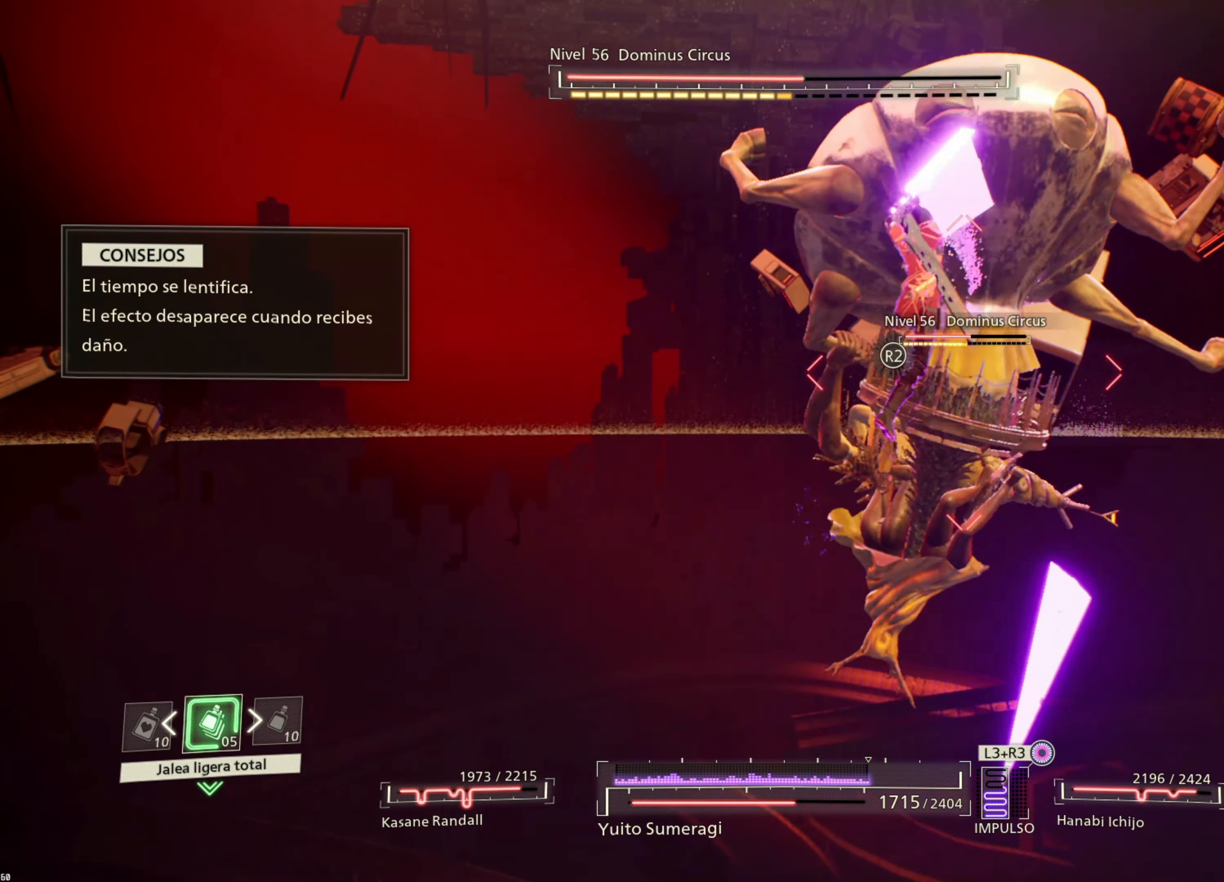
{"buttons": [], "left_stick": "up-left", "right_stick": "center", "events": [[17, "SQUARE", "down"], [117, "SQUARE", "up"], [117, "left_stick", "up"], [200, "SQUARE", "down"], [250, "left_stick", "up-left"], [300, "SQUARE", "up"], [384, "SQUARE", "down"], [467, "SQUARE", "up"]]}
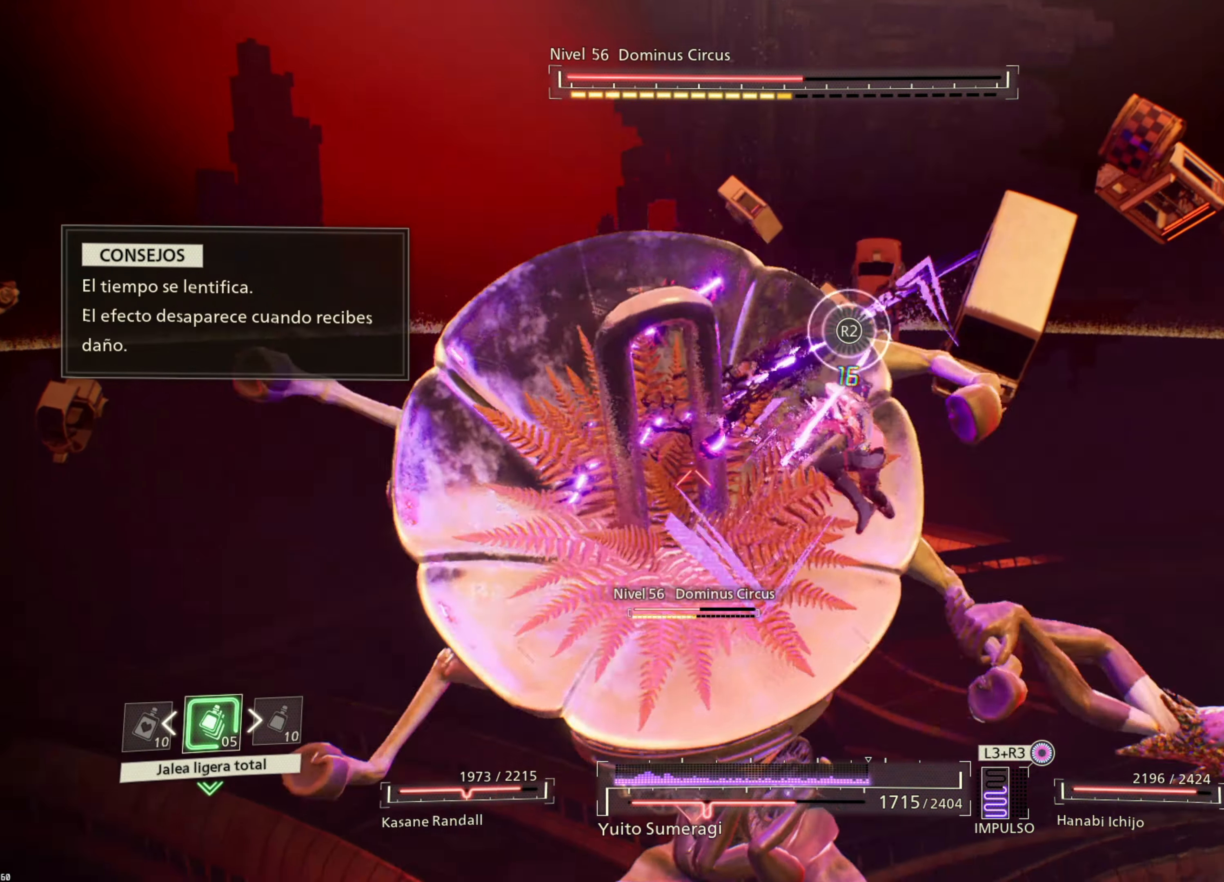
{"buttons": ["CIRCLE"], "left_stick": "right", "right_stick": "center", "events": [[84, "CIRCLE", "down"], [200, "CIRCLE", "up"], [250, "left_stick", "center"], [267, "CIRCLE", "down"], [350, "left_stick", "right"], [367, "CIRCLE", "up"], [434, "CIRCLE", "down"]]}
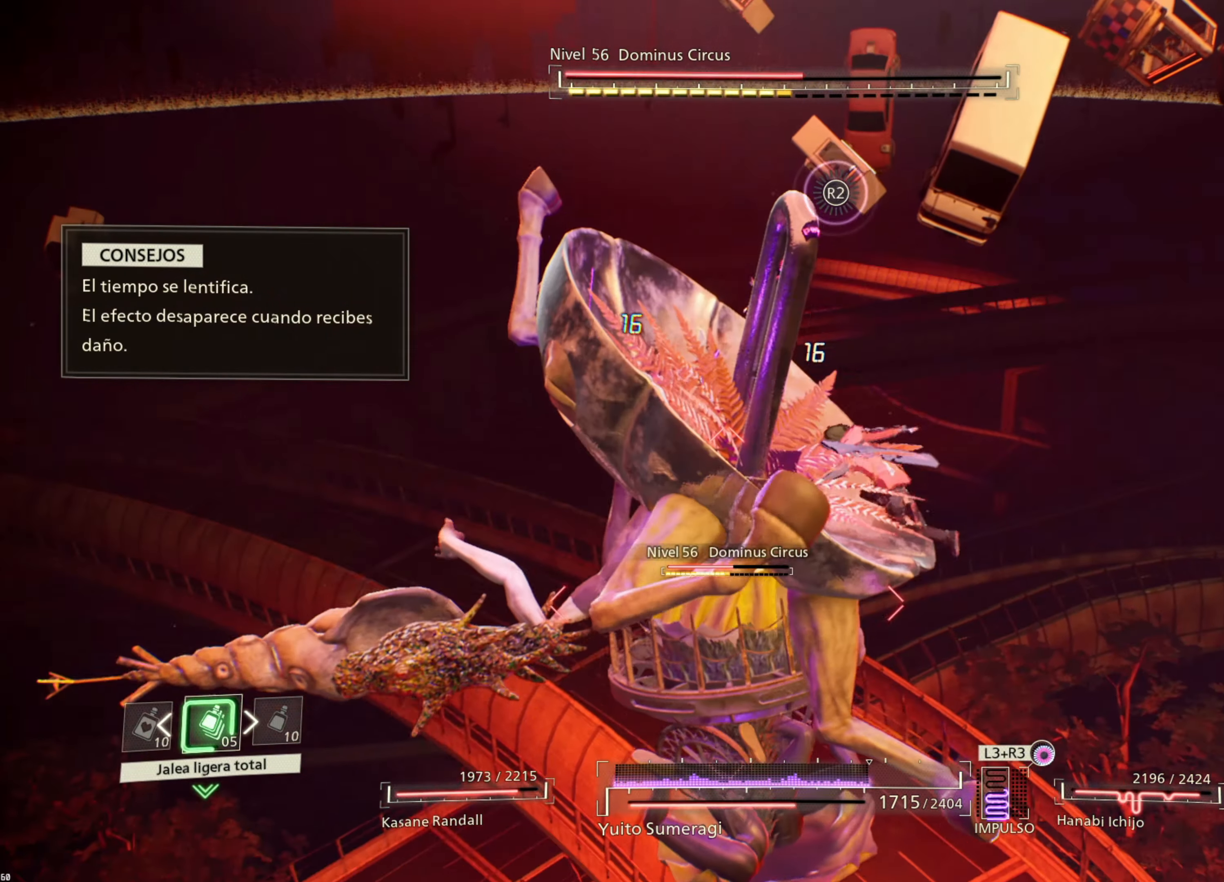
{"buttons": ["CIRCLE"], "left_stick": "right", "right_stick": "center", "events": [[34, "CIRCLE", "up"], [100, "CIRCLE", "down"], [217, "CIRCLE", "up"], [267, "CIRCLE", "down"], [367, "CIRCLE", "up"], [450, "CIRCLE", "down"]]}
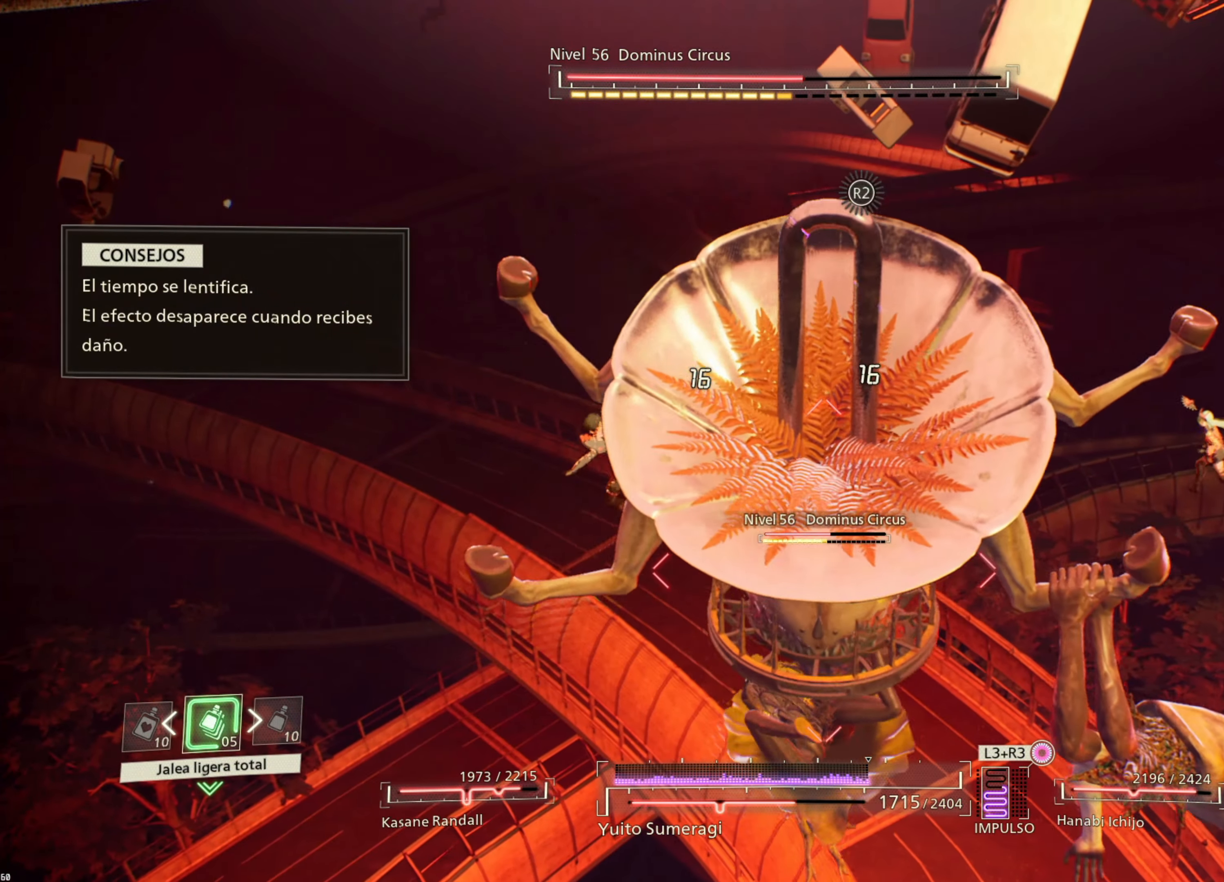
{"buttons": [], "left_stick": "down-left", "right_stick": "center", "events": [[50, "CIRCLE", "up"], [134, "CIRCLE", "down"], [250, "CIRCLE", "up"], [367, "CIRCLE", "down"], [467, "CIRCLE", "up"], [467, "left_stick", "down-left"]]}
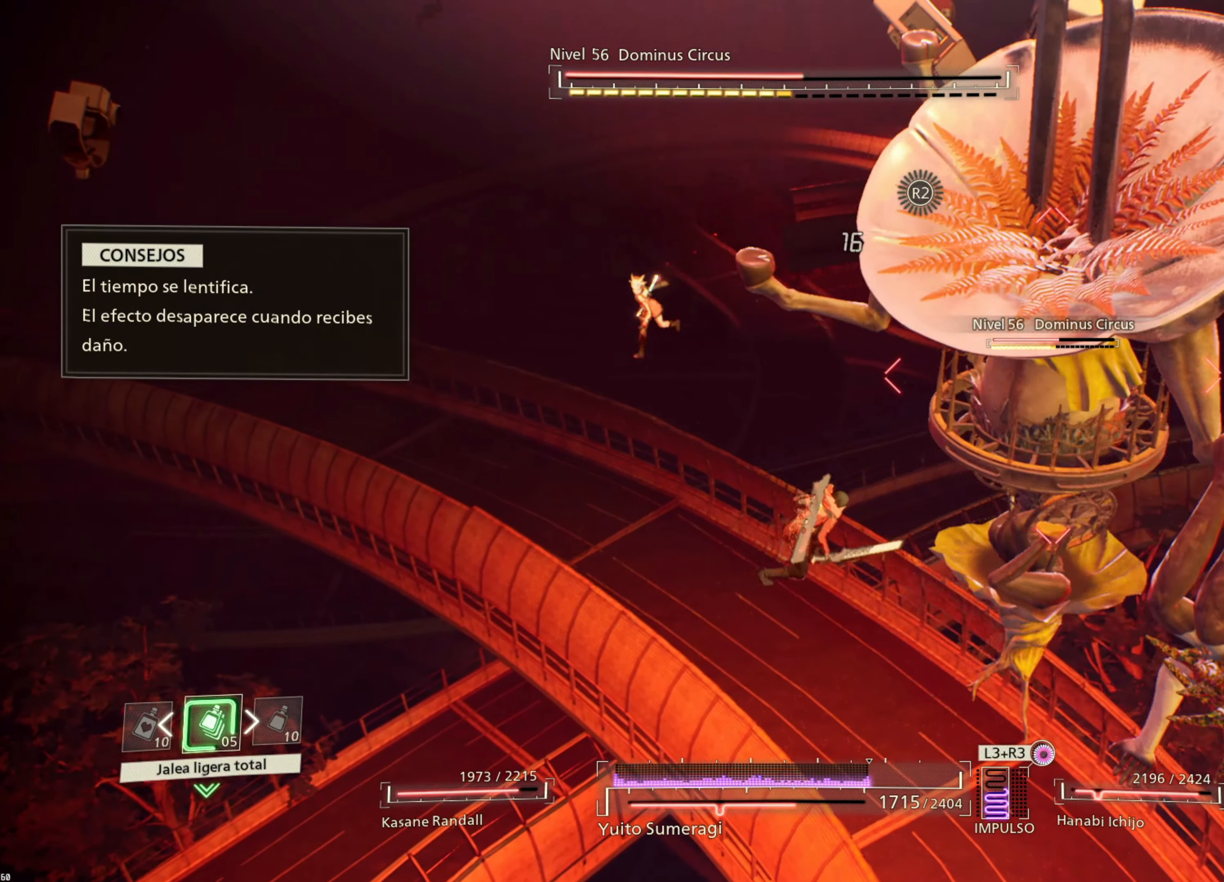
{"buttons": ["SQUARE"], "left_stick": "down-right", "right_stick": "center", "events": [[50, "CIRCLE", "down"], [167, "CIRCLE", "up"], [234, "CIRCLE", "down"], [350, "CIRCLE", "up"], [484, "SQUARE", "down"], [484, "left_stick", "down-right"]]}
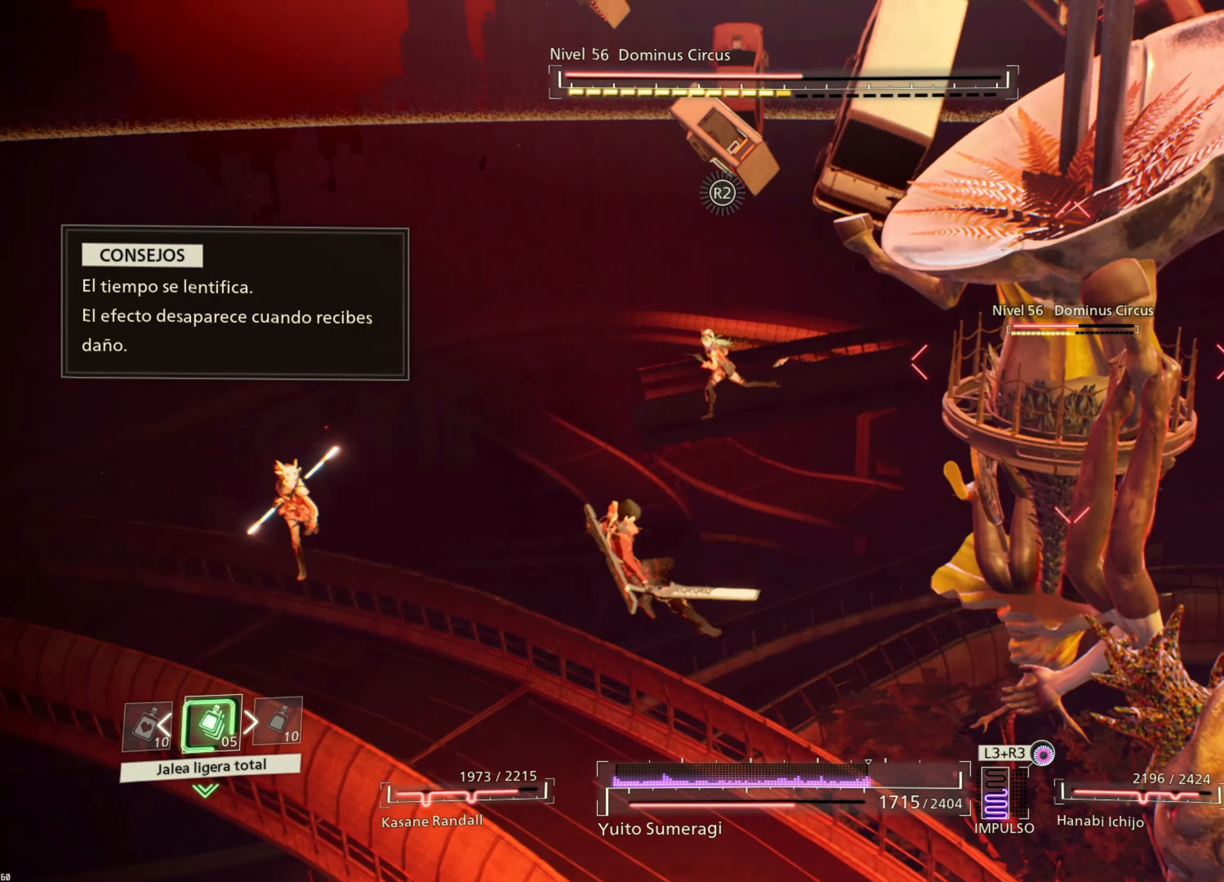
{"buttons": ["SQUARE"], "left_stick": "right", "right_stick": "center", "events": [[100, "SQUARE", "up"], [184, "SQUARE", "down"], [267, "SQUARE", "up"], [350, "SQUARE", "down"], [417, "SQUARE", "up"], [434, "left_stick", "right"], [500, "SQUARE", "down"]]}
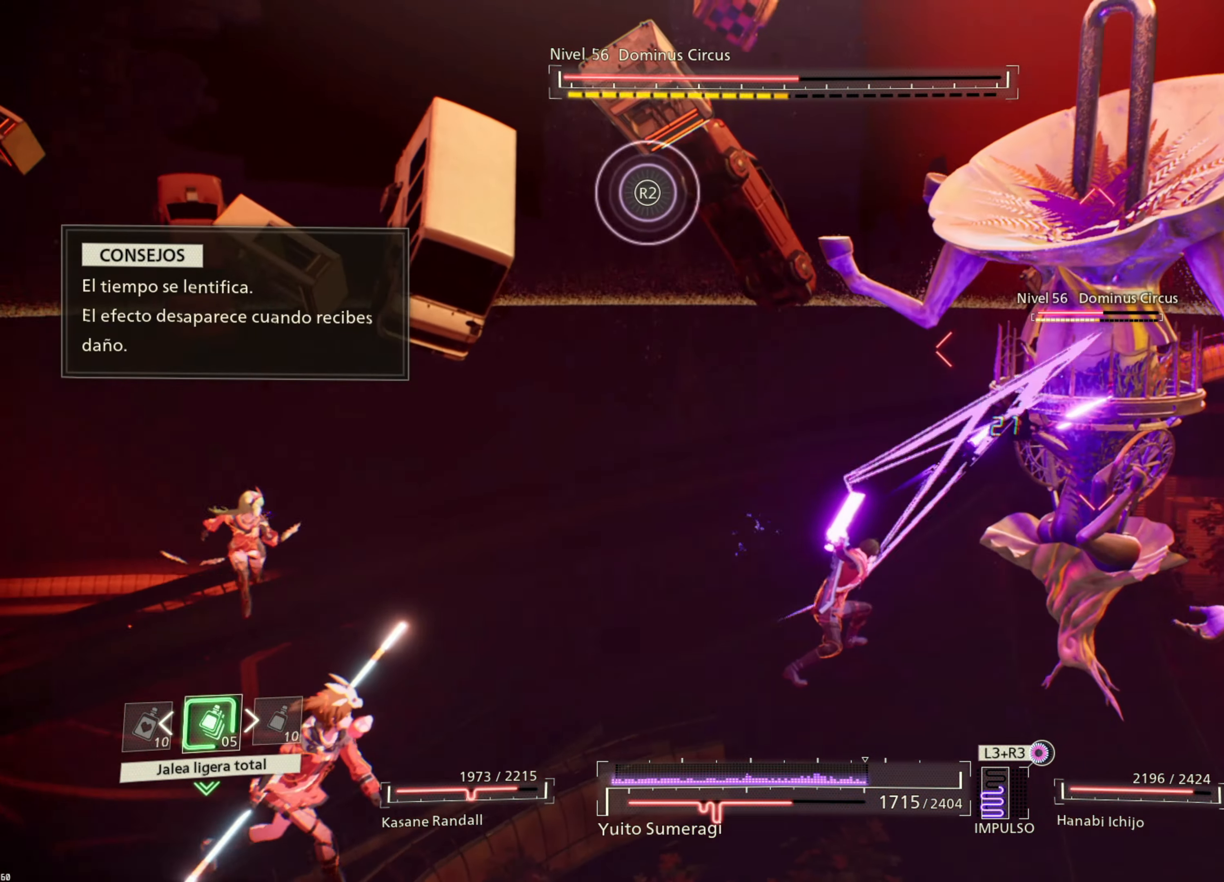
{"buttons": [], "left_stick": "right", "right_stick": "center", "events": [[100, "SQUARE", "up"], [167, "SQUARE", "down"], [284, "SQUARE", "up"]]}
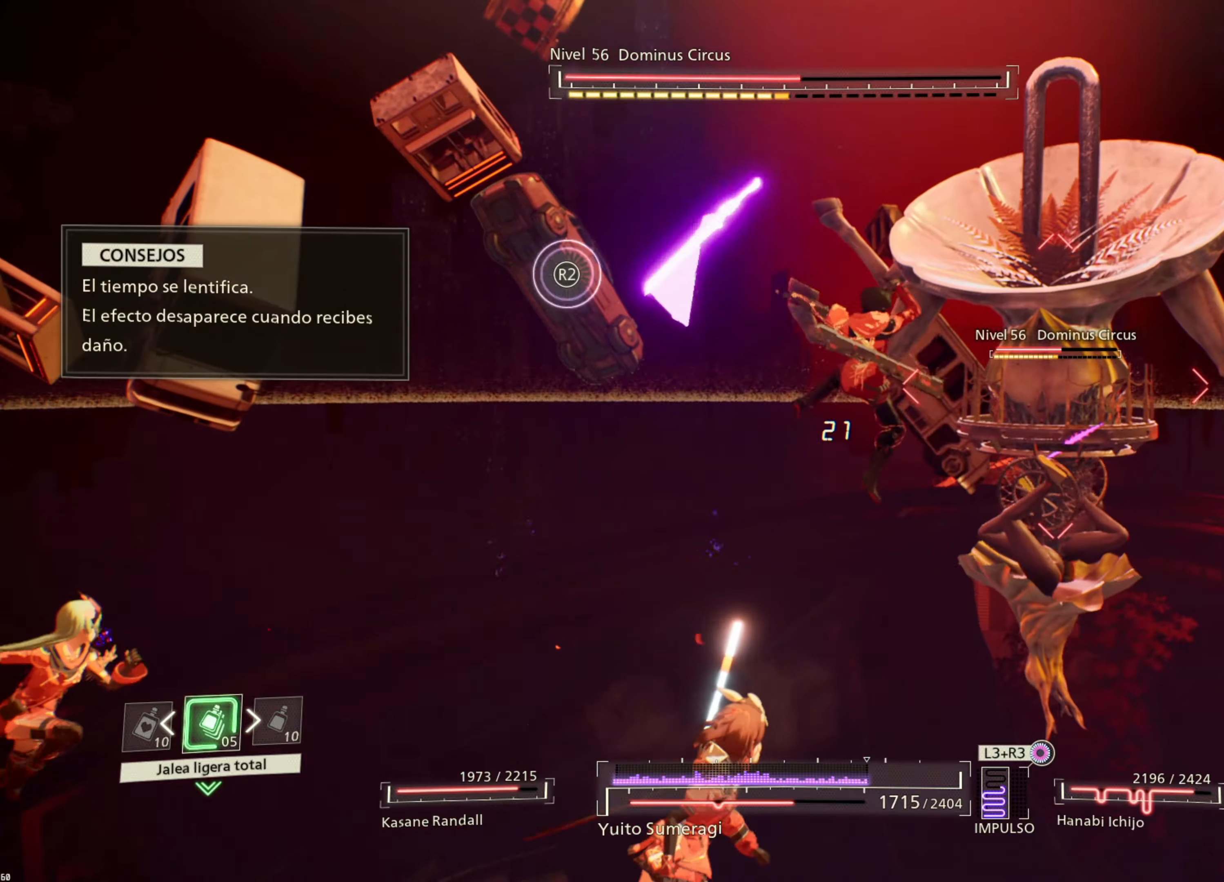
{"buttons": ["CROSS", "L1", "R1"], "left_stick": "right", "right_stick": "center", "events": [[50, "L1", "down"], [150, "CROSS", "down"], [266, "CROSS", "up"], [416, "CROSS", "down"], [450, "R1", "down"]]}
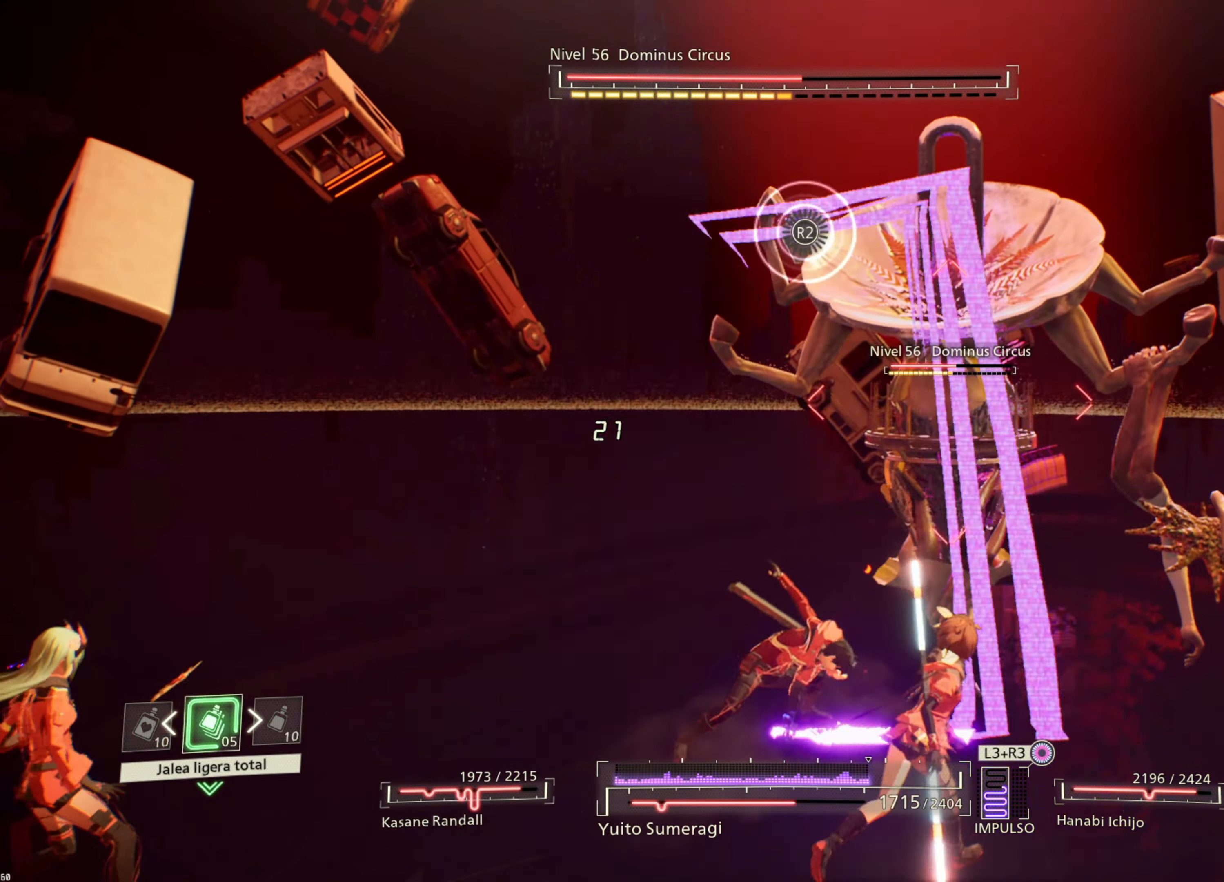
{"buttons": [], "left_stick": "up-right", "right_stick": "center", "events": [[50, "CROSS", "up"], [50, "R1", "up"], [216, "L1", "up"], [233, "left_stick", "up-right"]]}
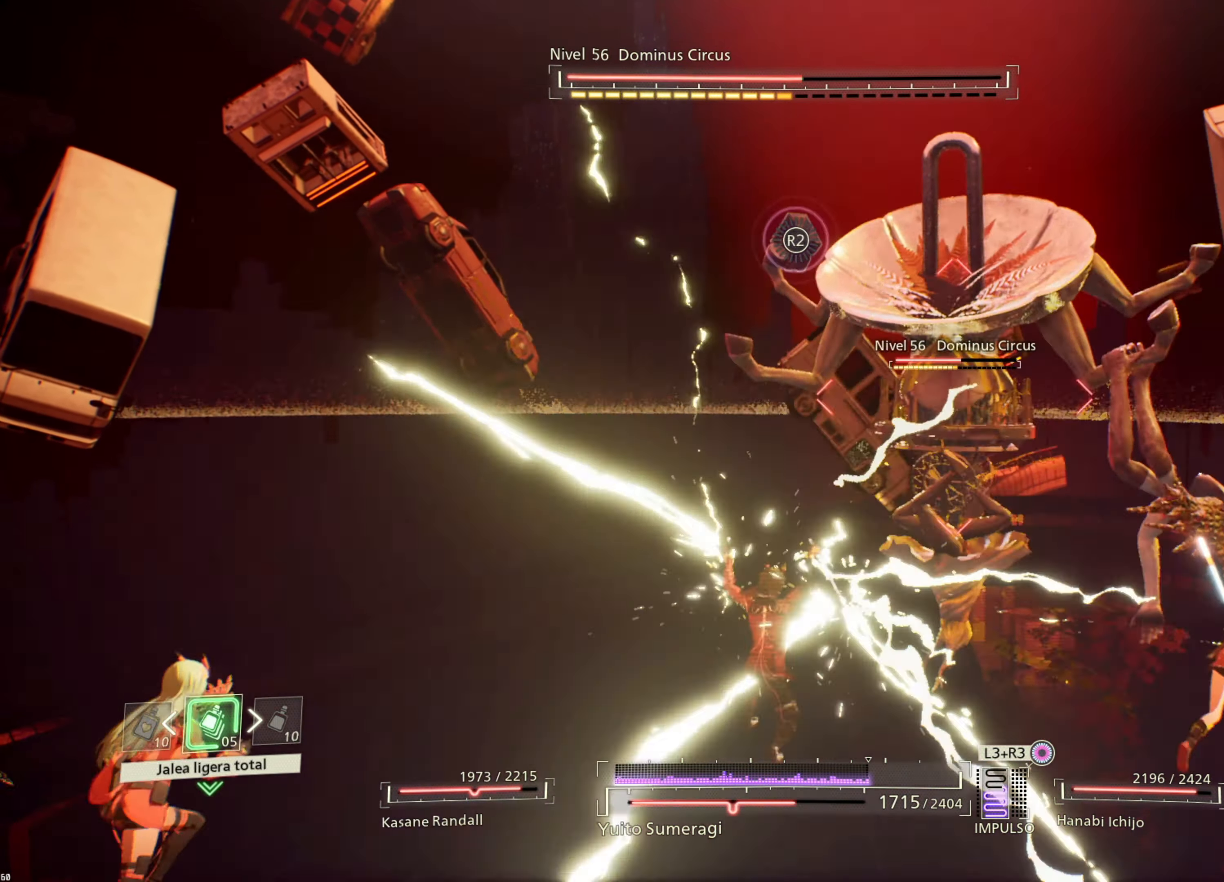
{"buttons": [], "left_stick": "up-right", "right_stick": "center", "events": []}
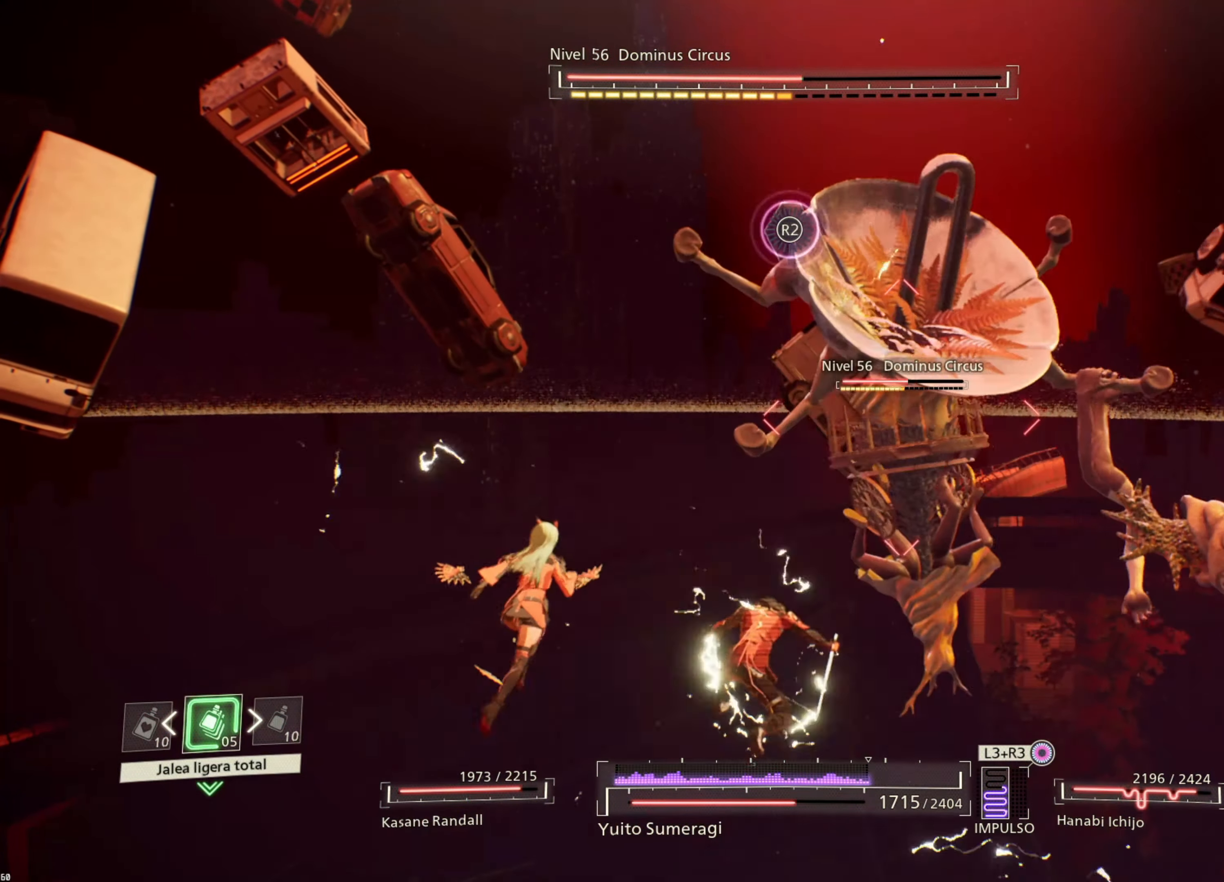
{"buttons": [], "left_stick": "up-left", "right_stick": "center", "events": [[50, "left_stick", "up"], [200, "left_stick", "up-left"], [300, "CIRCLE", "down"], [383, "CIRCLE", "up"]]}
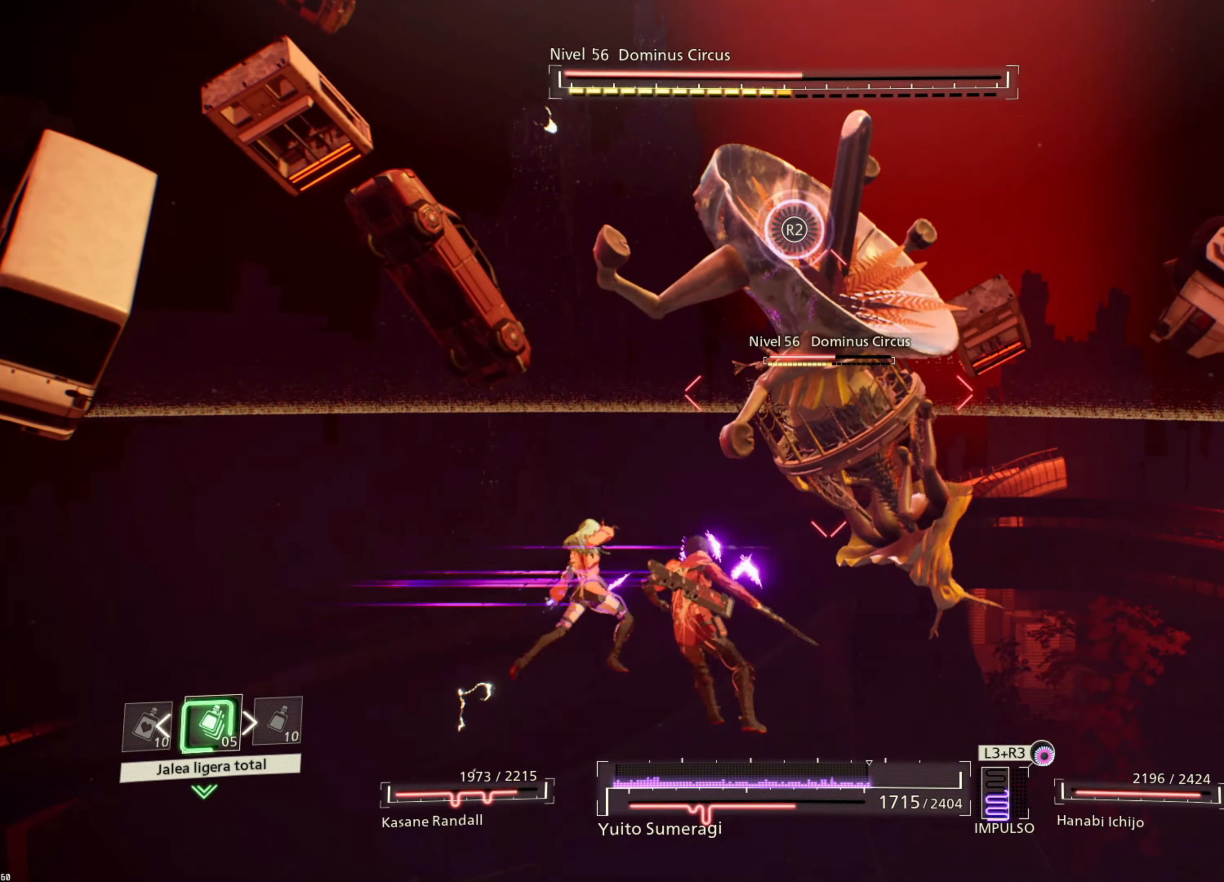
{"buttons": ["R1"], "left_stick": "up-left", "right_stick": "center", "events": [[150, "R1", "down"], [200, "SQUARE", "down"], [300, "SQUARE", "up"]]}
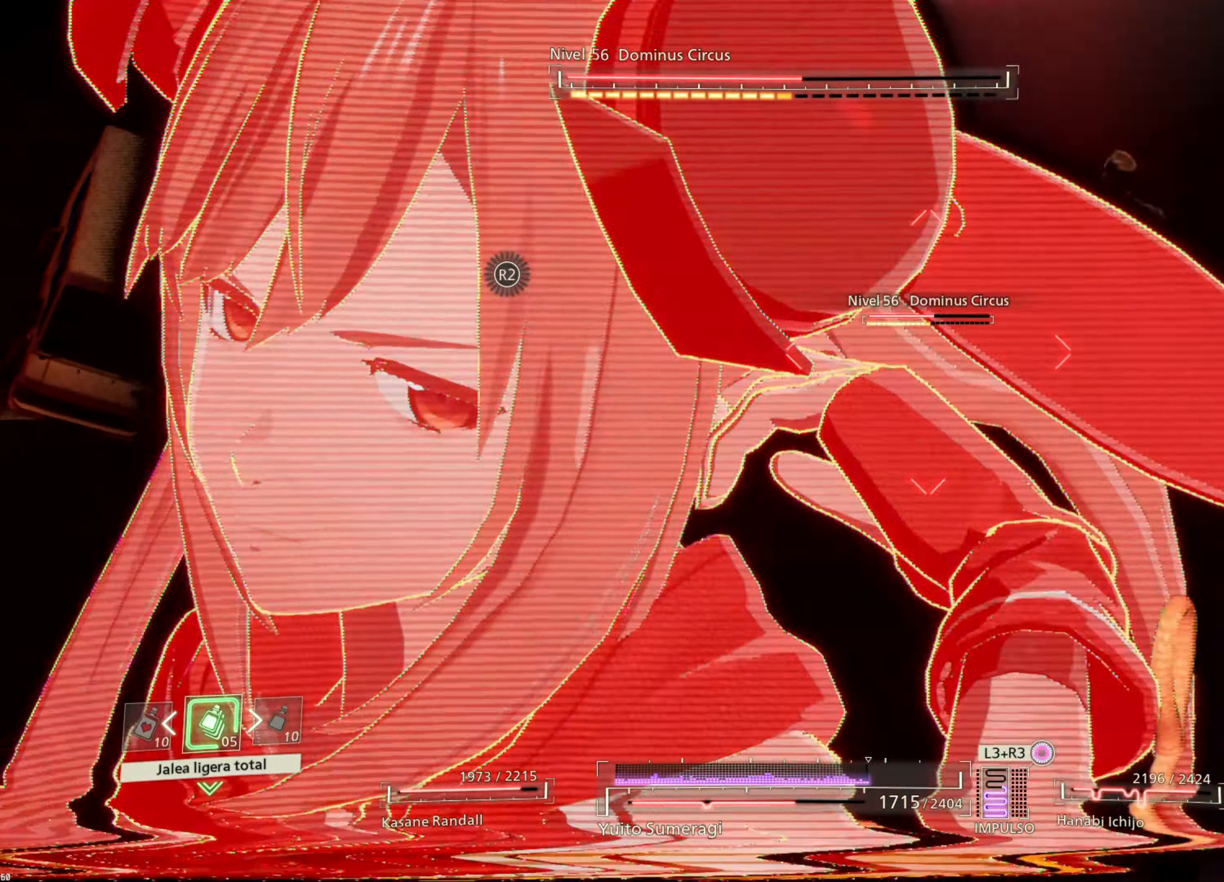
{"buttons": [], "left_stick": "center", "right_stick": "center", "events": [[83, "R1", "up"], [216, "left_stick", "up-right"], [383, "left_stick", "center"]]}
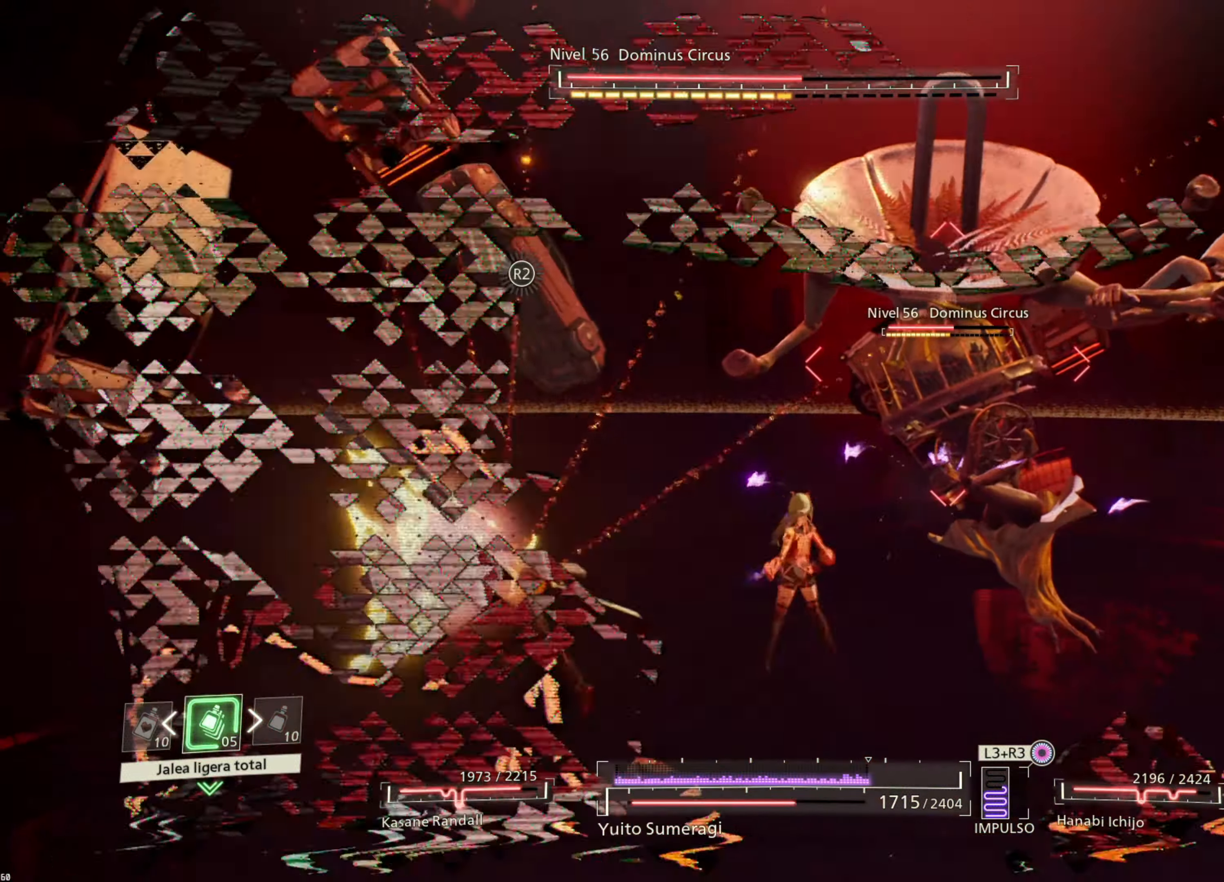
{"buttons": ["CIRCLE"], "left_stick": "up", "right_stick": "center", "events": [[100, "left_stick", "up-left"], [300, "CIRCLE", "down"], [350, "left_stick", "up"], [400, "CIRCLE", "up"], [483, "CIRCLE", "down"]]}
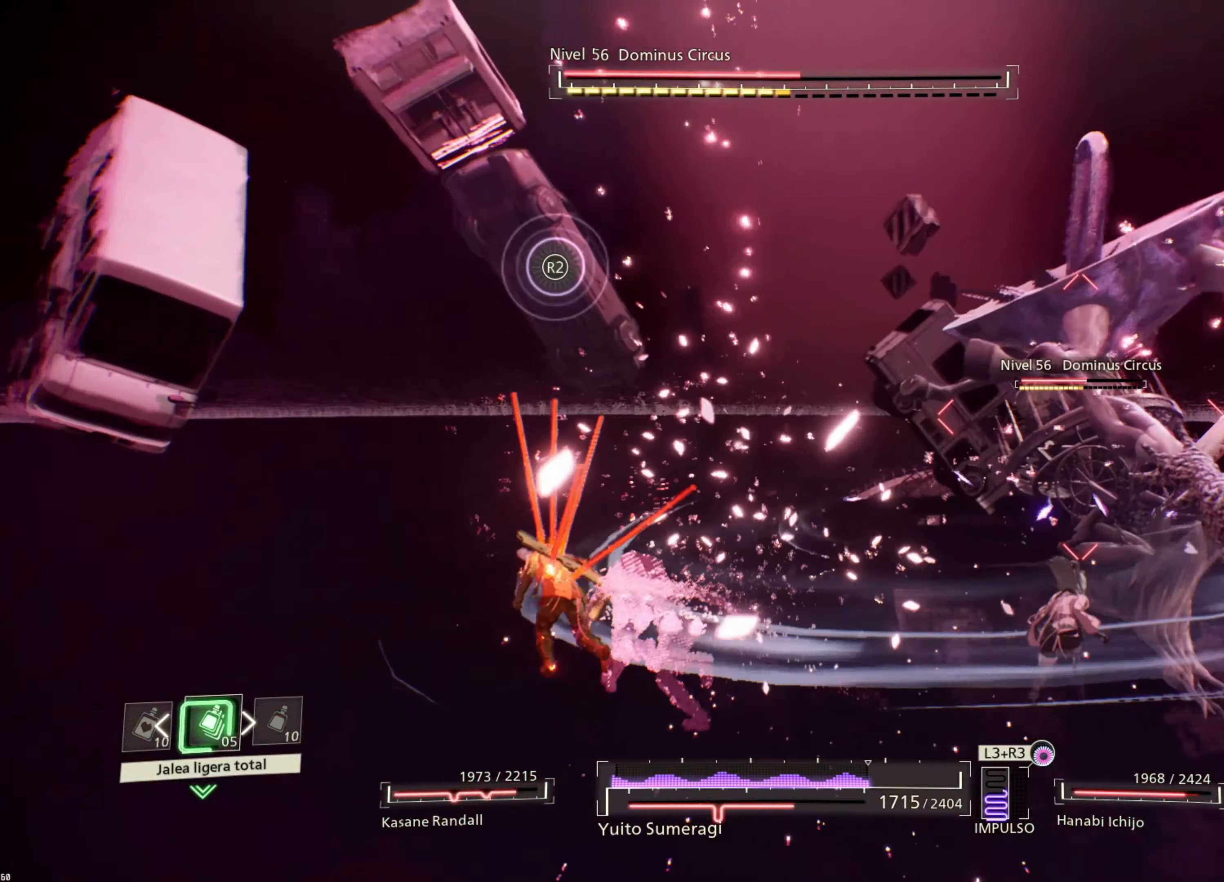
{"buttons": ["CIRCLE"], "left_stick": "left", "right_stick": "center", "events": [[83, "CIRCLE", "up"], [133, "left_stick", "up-left"], [150, "CIRCLE", "down"], [250, "CIRCLE", "up"], [316, "CIRCLE", "down"], [400, "left_stick", "left"], [416, "CIRCLE", "up"], [500, "CIRCLE", "down"]]}
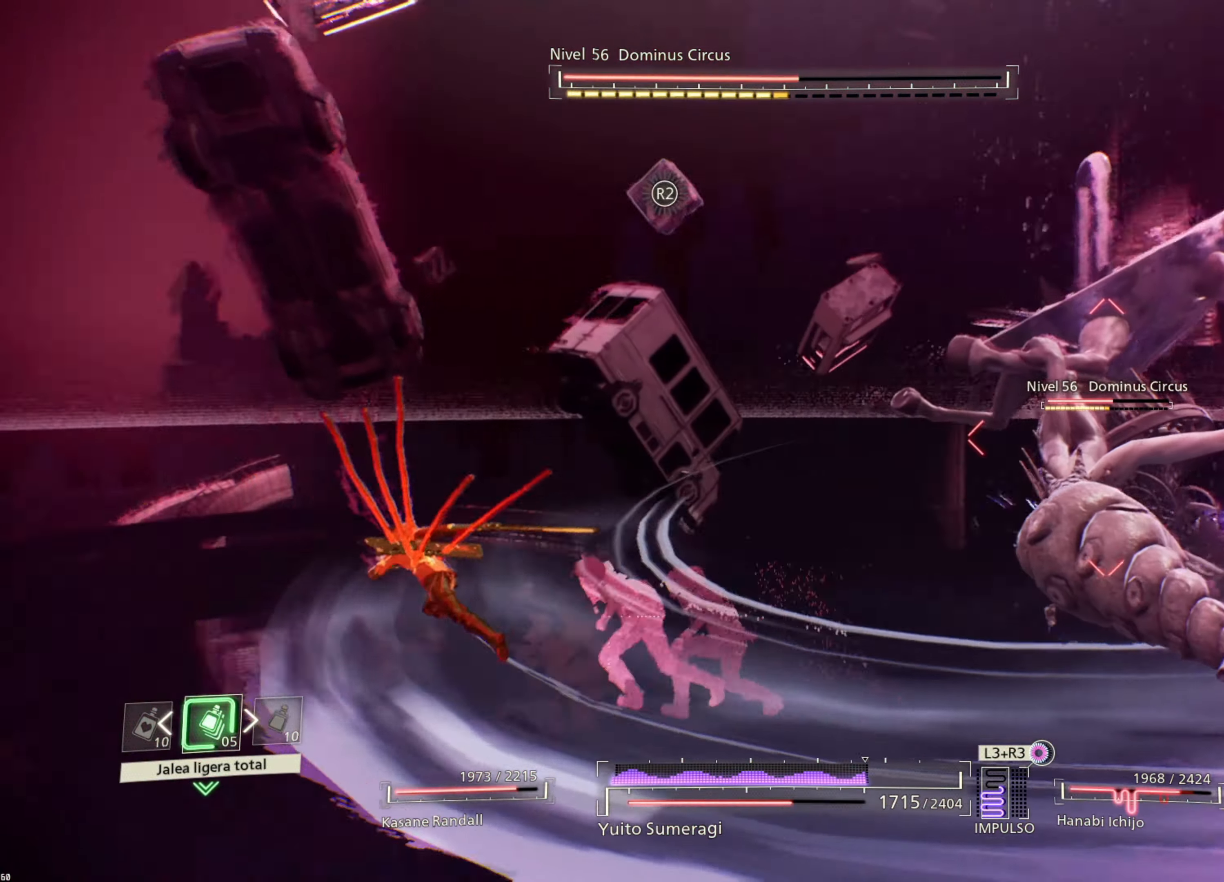
{"buttons": [], "left_stick": "down", "right_stick": "center", "events": [[100, "CIRCLE", "up"], [183, "CIRCLE", "down"], [200, "left_stick", "down-left"], [283, "CIRCLE", "up"], [383, "left_stick", "down"]]}
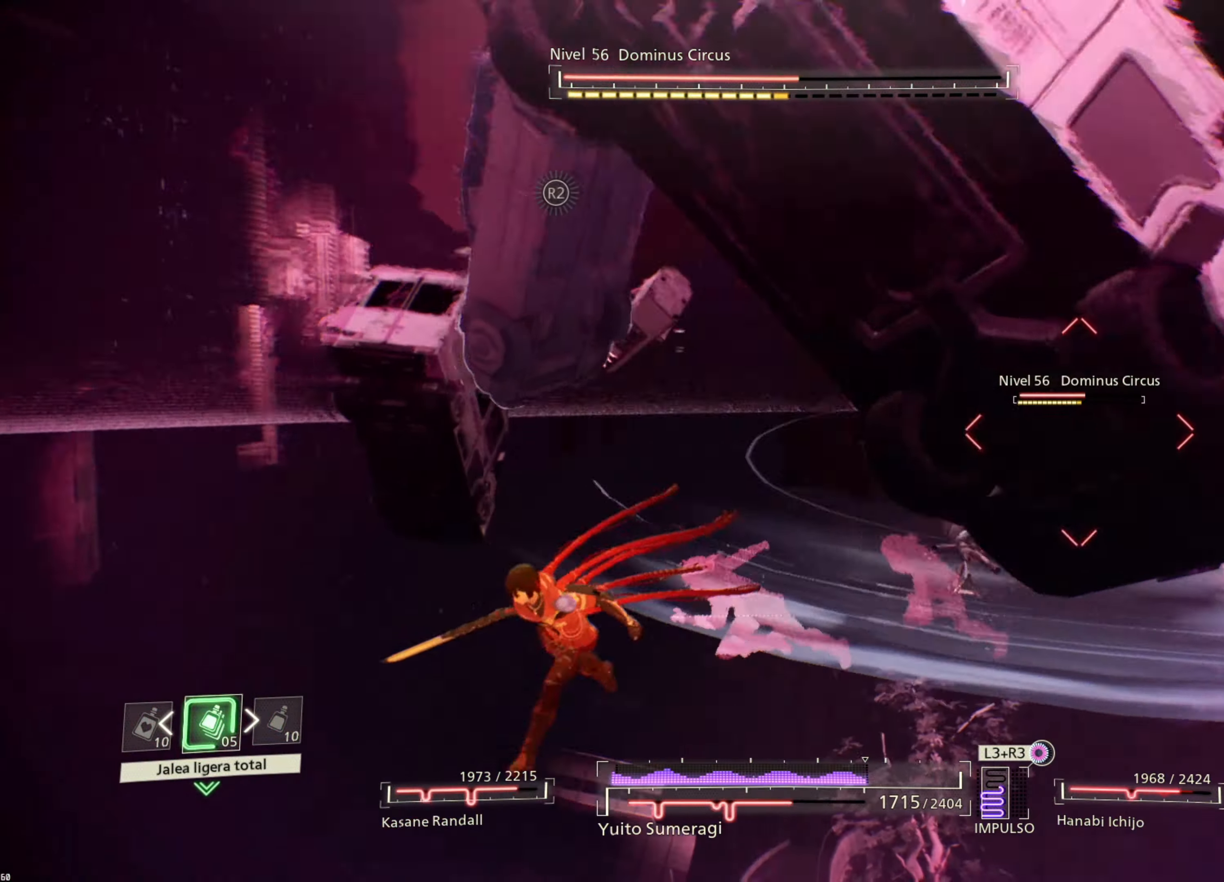
{"buttons": ["CIRCLE"], "left_stick": "up-right", "right_stick": "center", "events": [[66, "left_stick", "down-right"], [283, "left_stick", "up-right"], [433, "CIRCLE", "down"]]}
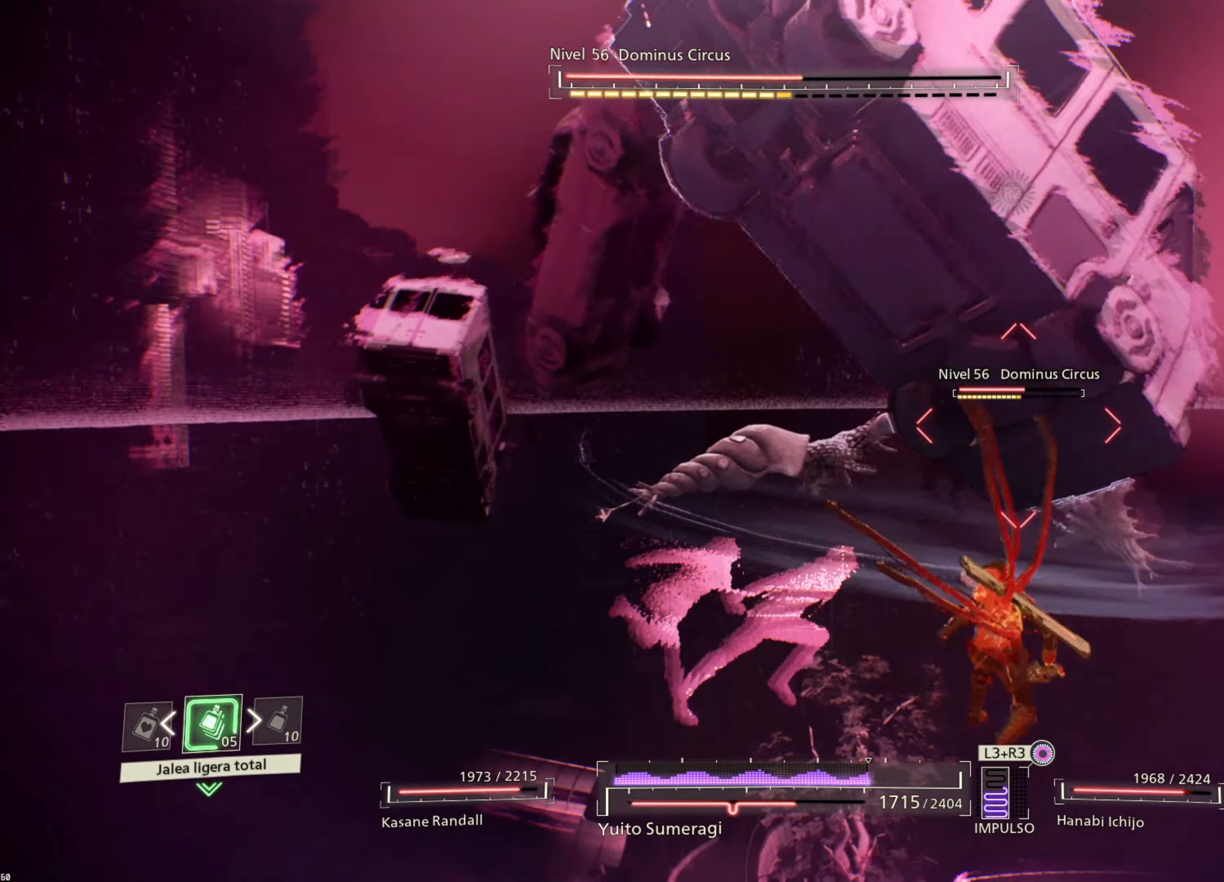
{"buttons": ["CIRCLE"], "left_stick": "up", "right_stick": "center", "events": [[50, "CIRCLE", "up"], [100, "left_stick", "up"], [133, "CIRCLE", "down"], [217, "CIRCLE", "up"], [333, "CIRCLE", "down"], [400, "CIRCLE", "up"], [483, "CIRCLE", "down"]]}
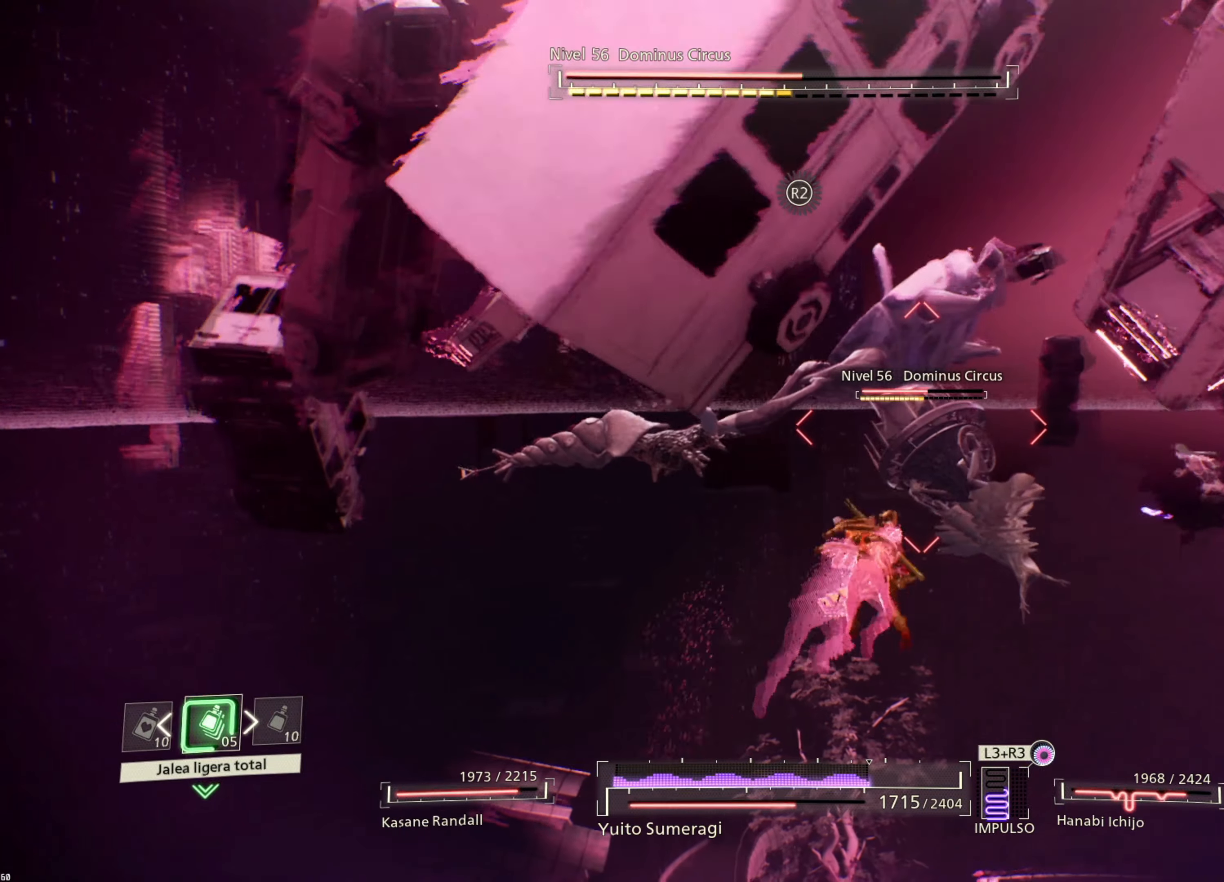
{"buttons": [], "left_stick": "up", "right_stick": "center", "events": [[83, "CIRCLE", "up"], [167, "CIRCLE", "down"], [267, "CIRCLE", "up"]]}
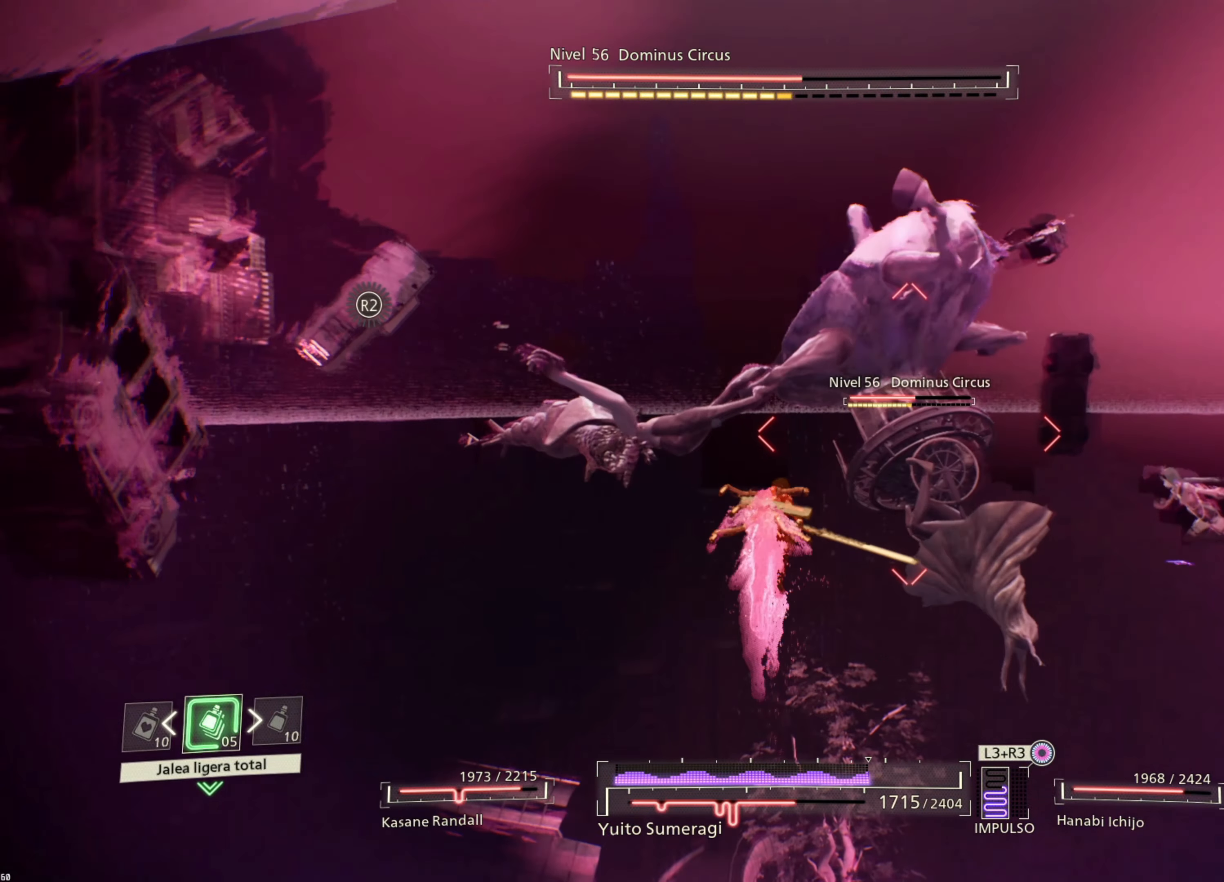
{"buttons": [], "left_stick": "up-right", "right_stick": "center", "events": [[133, "left_stick", "up-right"], [150, "TRIANGLE", "down"], [250, "TRIANGLE", "up"]]}
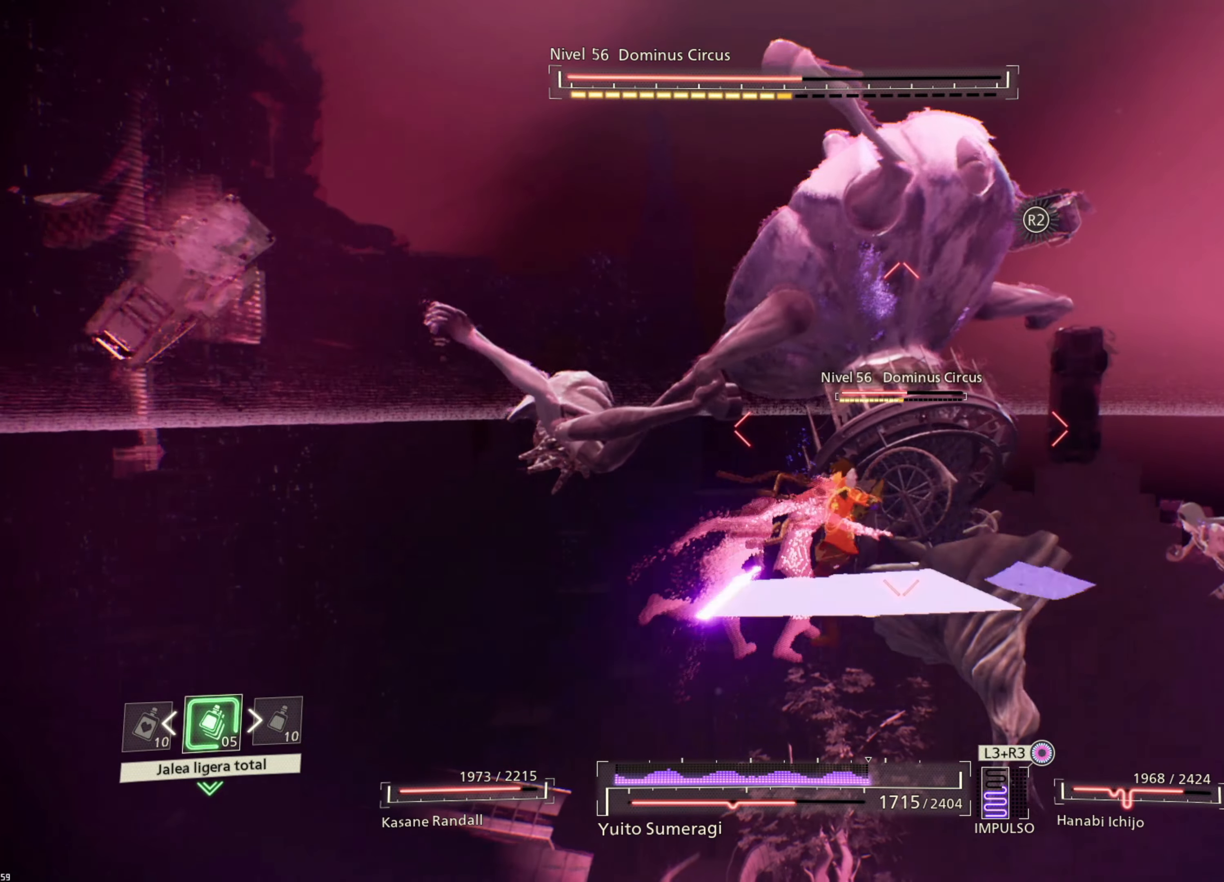
{"buttons": ["SQUARE", "L1"], "left_stick": "up-right", "right_stick": "center", "events": [[33, "R1", "down"], [167, "L1", "down"], [350, "R1", "up"], [417, "SQUARE", "down"]]}
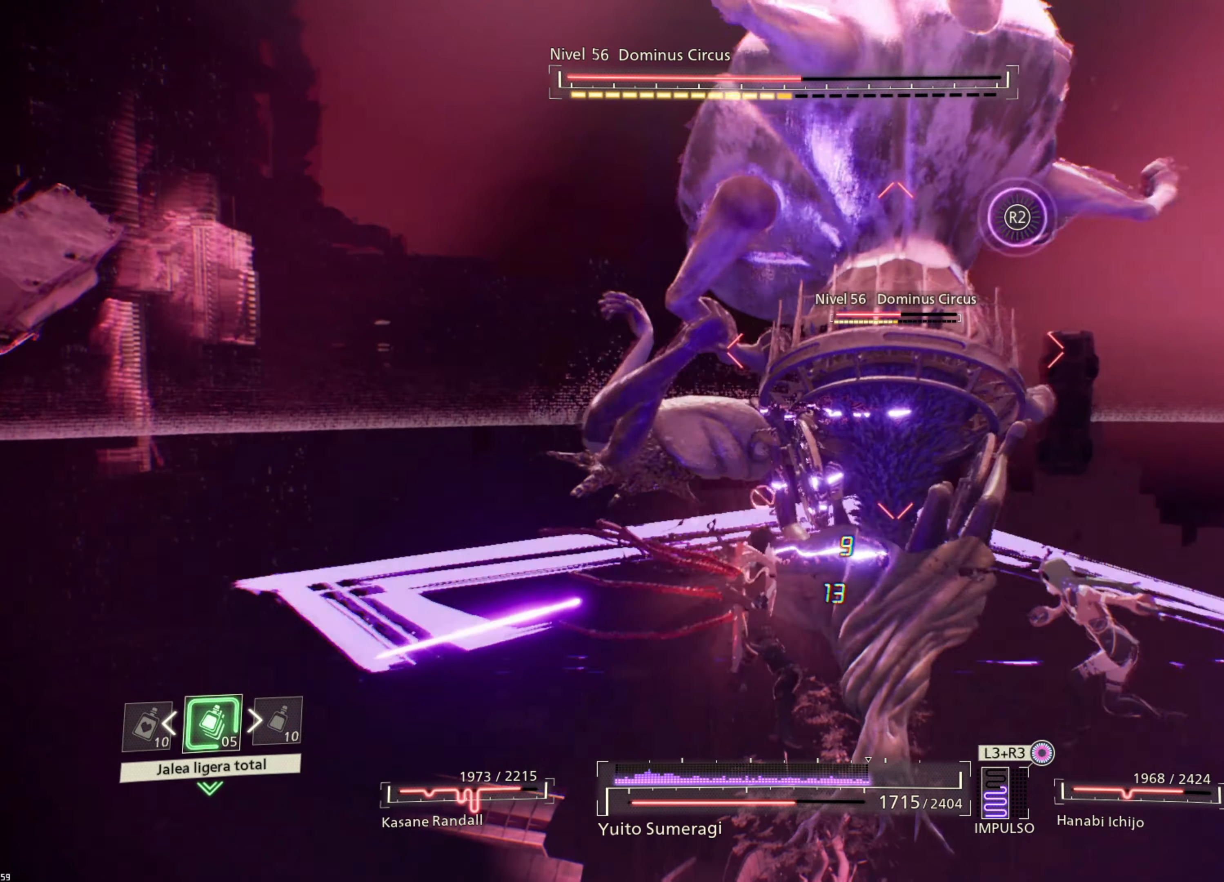
{"buttons": [], "left_stick": "right", "right_stick": "center", "events": [[17, "SQUARE", "up"], [83, "SQUARE", "down"], [183, "SQUARE", "up"], [267, "SQUARE", "down"], [350, "SQUARE", "up"], [383, "L1", "up"], [400, "left_stick", "right"]]}
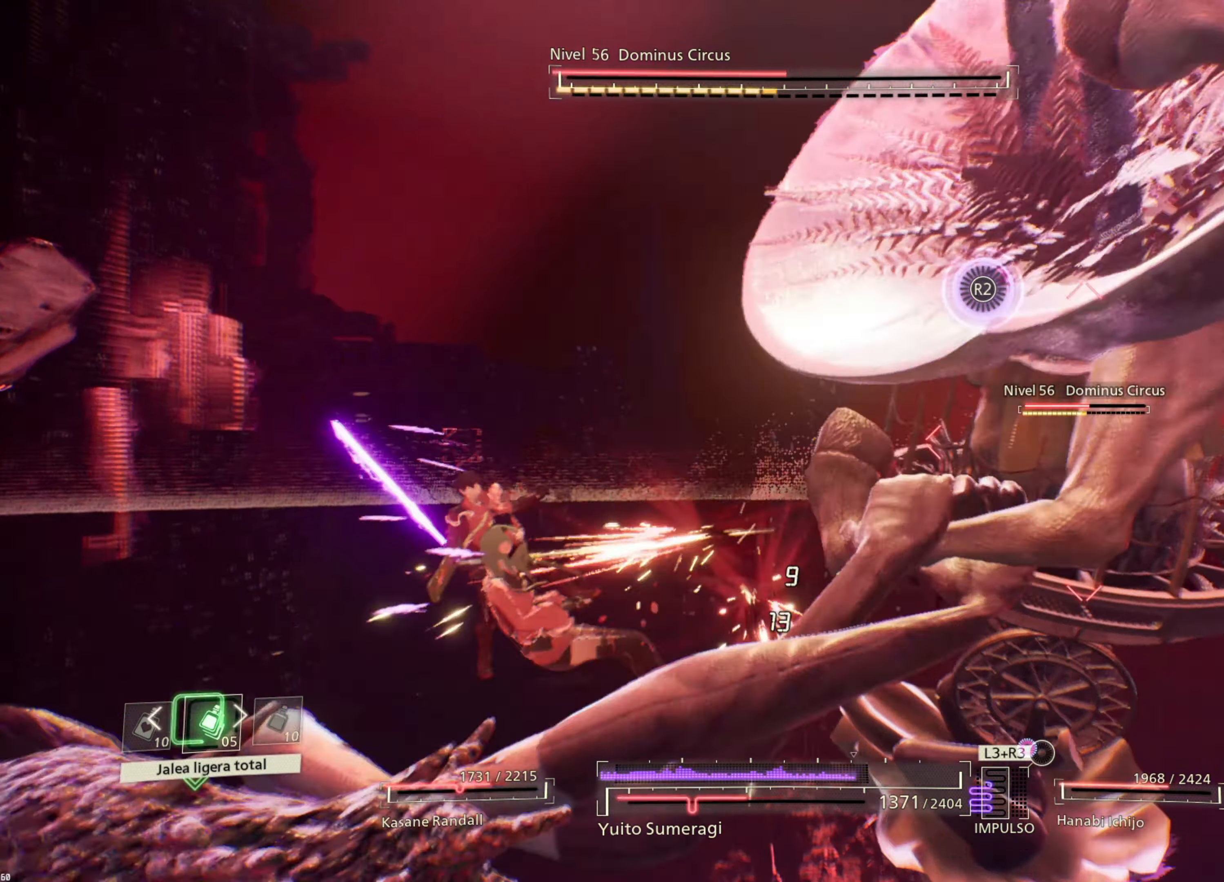
{"buttons": ["CIRCLE"], "left_stick": "left", "right_stick": "center", "events": [[33, "CROSS", "down"], [50, "left_stick", "down-right"], [150, "CROSS", "up"], [217, "CROSS", "down"], [333, "CROSS", "up"], [400, "left_stick", "left"], [483, "CIRCLE", "down"]]}
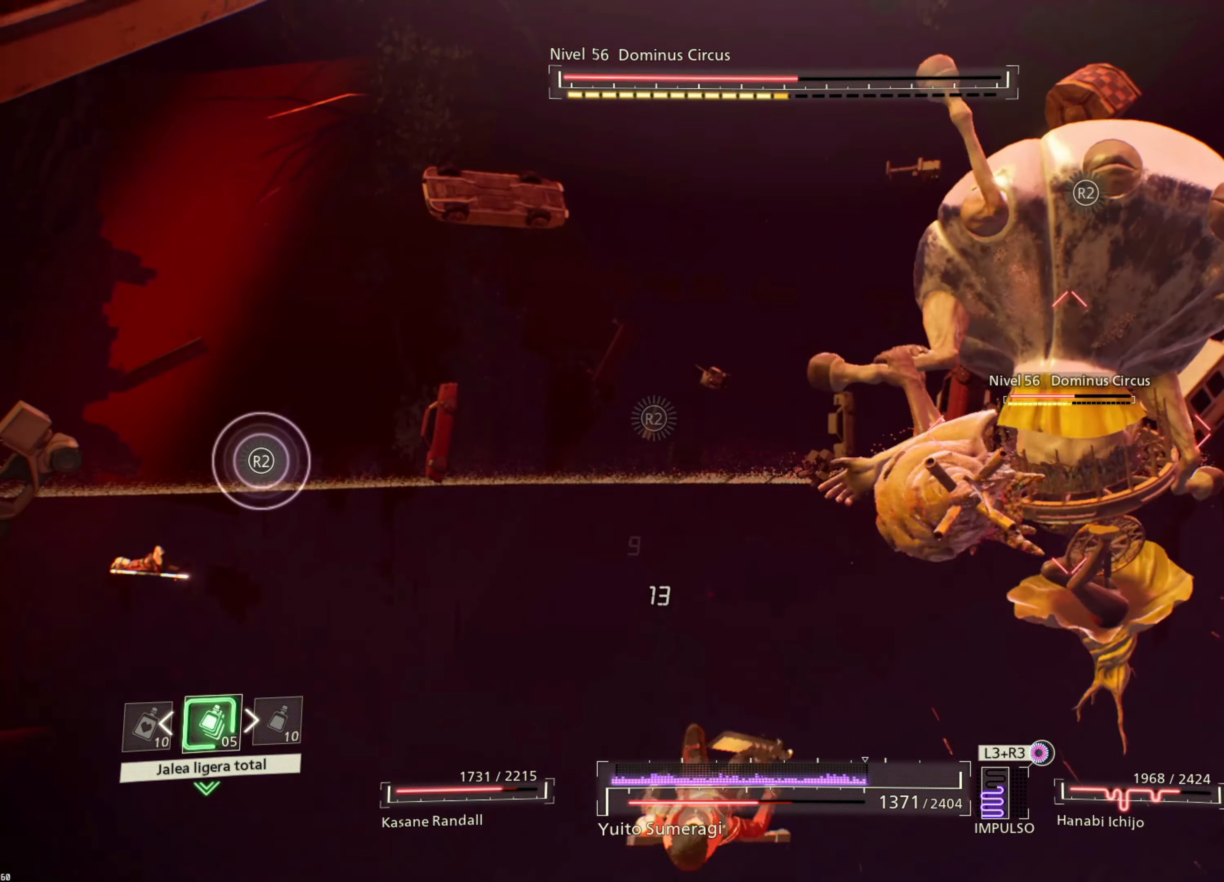
{"buttons": ["CIRCLE"], "left_stick": "down-left", "right_stick": "center", "events": [[17, "left_stick", "down-left"], [67, "CIRCLE", "up"], [167, "CIRCLE", "down"], [267, "CIRCLE", "up"], [433, "CIRCLE", "down"]]}
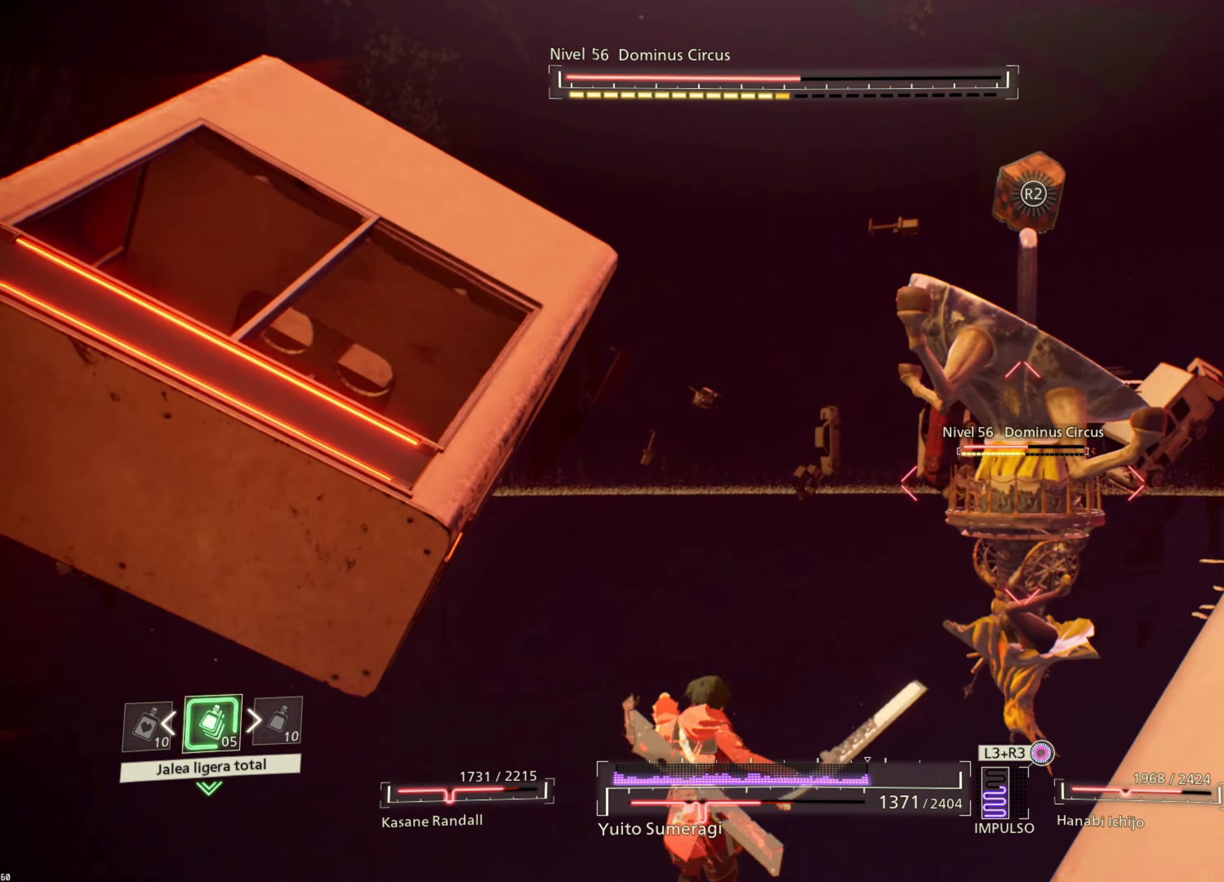
{"buttons": [], "left_stick": "center", "right_stick": "center", "events": [[17, "CIRCLE", "up"], [267, "left_stick", "center"], [350, "DPAD_DOWN", "down"], [467, "DPAD_DOWN", "up"]]}
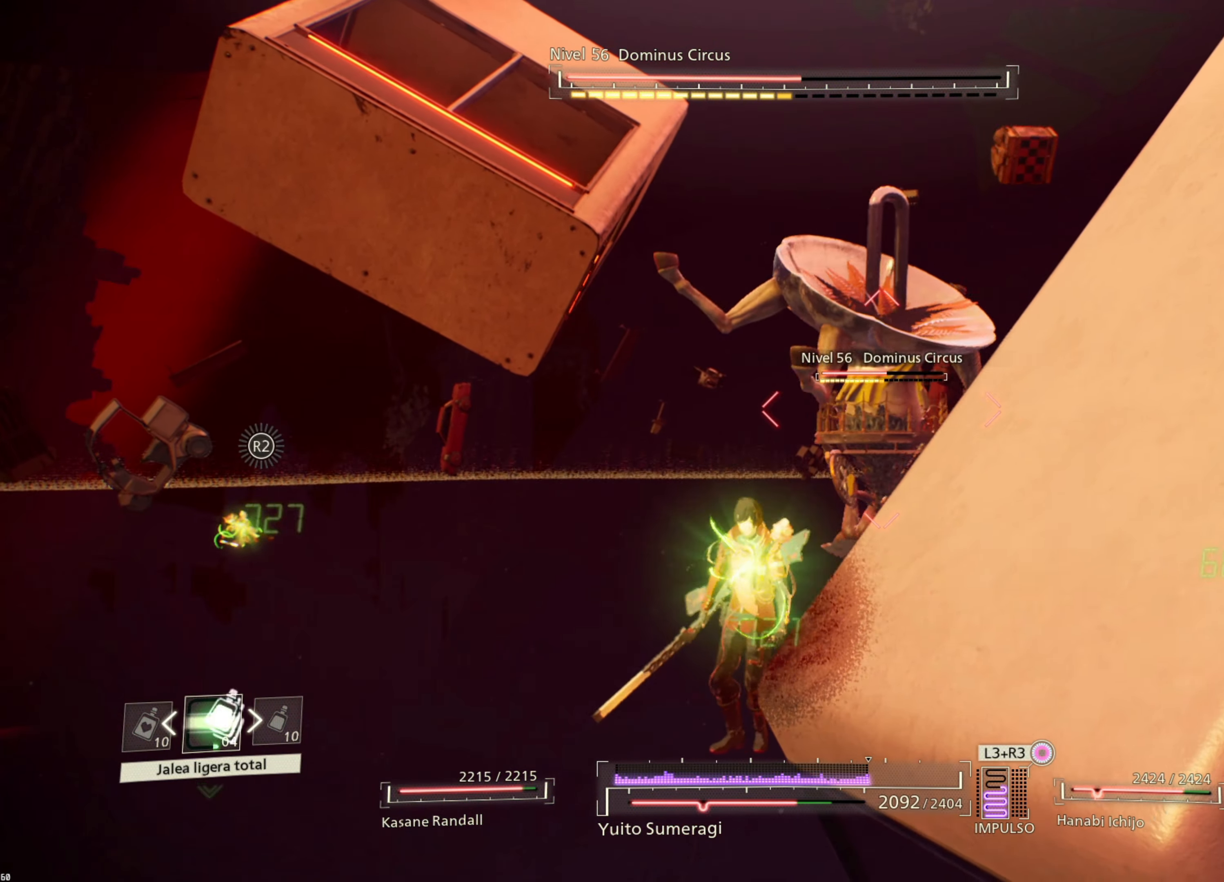
{"buttons": ["CIRCLE"], "left_stick": "down-left", "right_stick": "center", "events": [[250, "left_stick", "down-left"], [267, "CIRCLE", "down"], [383, "CIRCLE", "up"], [467, "CIRCLE", "down"]]}
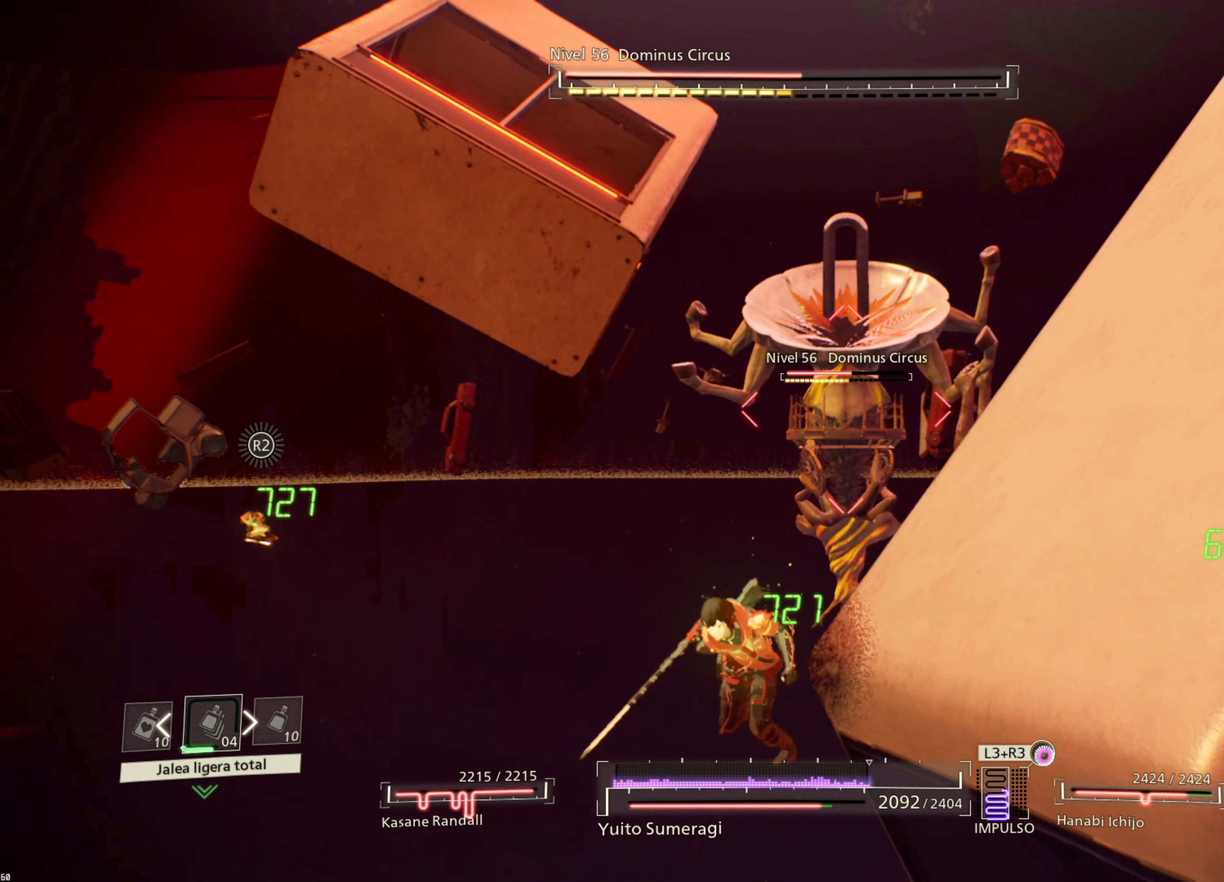
{"buttons": [], "left_stick": "left", "right_stick": "center", "events": [[50, "CIRCLE", "up"], [150, "CIRCLE", "down"], [233, "CIRCLE", "up"], [333, "CIRCLE", "down"], [400, "left_stick", "left"], [417, "CIRCLE", "up"]]}